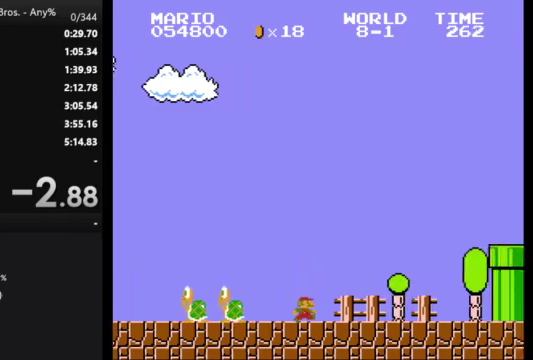
Gameplay with a controller (Nintendo layout); each line is a JSON object with the inputs held at the frame after it. "events" lists button and stick changes between this image and that frame as [ms after this image, input, new state], when the widget could be followed in between. Not read: L3 R3.
{"buttons": ["A", "B", "DPAD_RIGHT"], "events": [[433, "A", "down"]]}
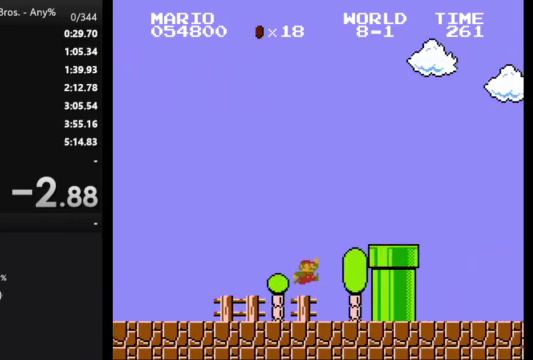
{"buttons": ["B", "DPAD_RIGHT"], "events": [[367, "A", "up"]]}
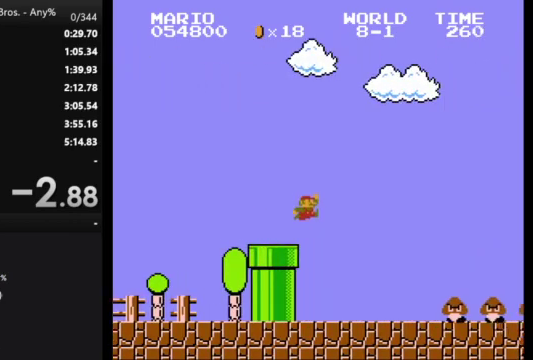
{"buttons": ["B", "DPAD_RIGHT"], "events": [[333, "A", "down"], [500, "A", "up"]]}
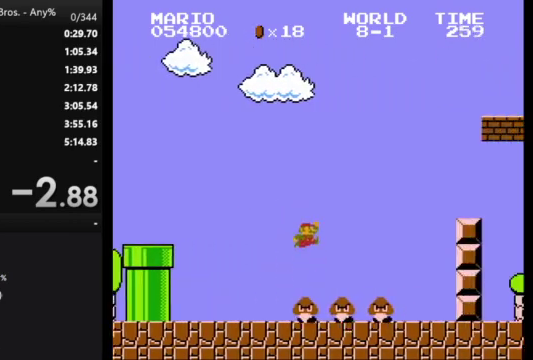
{"buttons": ["A", "B", "DPAD_LEFT"], "events": [[333, "DPAD_RIGHT", "up"], [367, "DPAD_LEFT", "down"], [500, "A", "down"]]}
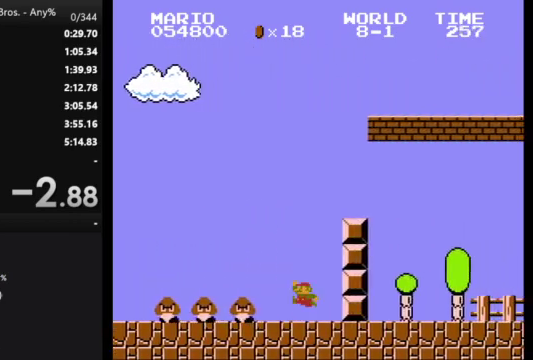
{"buttons": ["B", "DPAD_RIGHT"], "events": [[67, "DPAD_LEFT", "up"], [133, "DPAD_RIGHT", "down"], [433, "A", "up"]]}
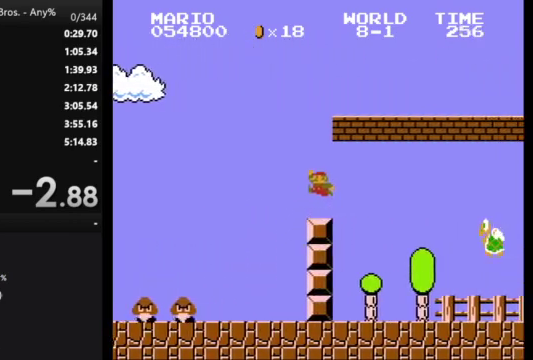
{"buttons": ["B", "DPAD_RIGHT"], "events": []}
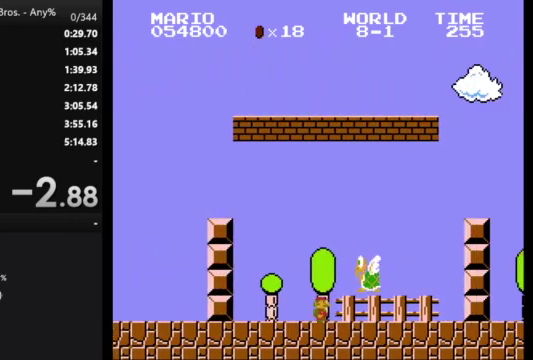
{"buttons": ["A", "B", "DPAD_RIGHT"], "events": [[233, "A", "down"]]}
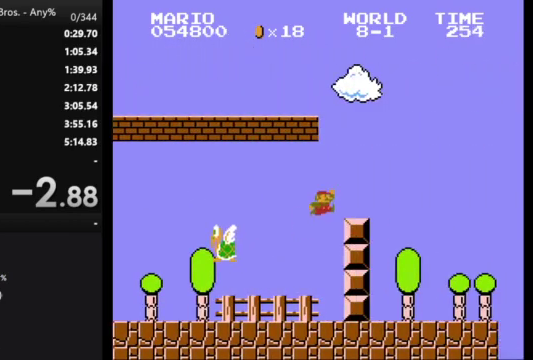
{"buttons": ["B", "DPAD_RIGHT"], "events": [[100, "A", "up"]]}
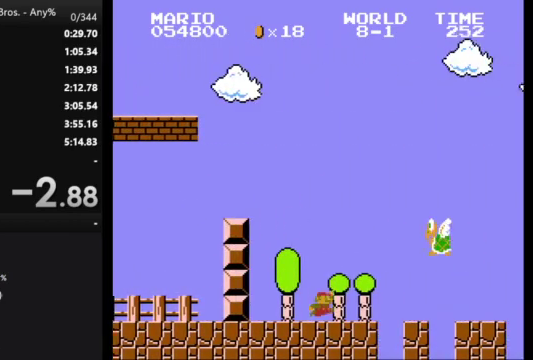
{"buttons": ["B", "DPAD_RIGHT"], "events": [[100, "A", "down"], [267, "A", "up"]]}
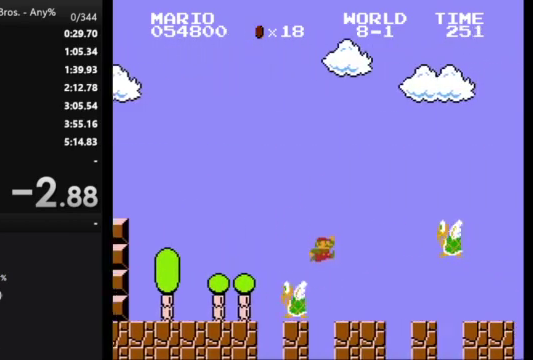
{"buttons": ["A", "B", "DPAD_RIGHT"], "events": [[233, "A", "down"]]}
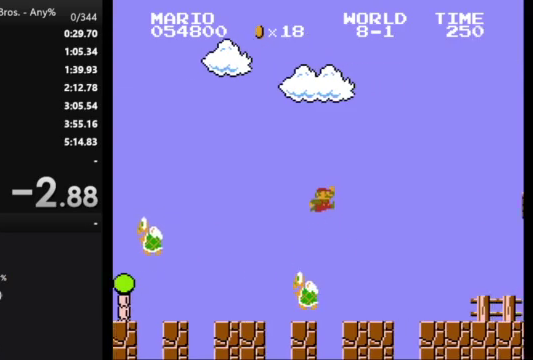
{"buttons": ["B", "DPAD_RIGHT"], "events": [[33, "A", "up"]]}
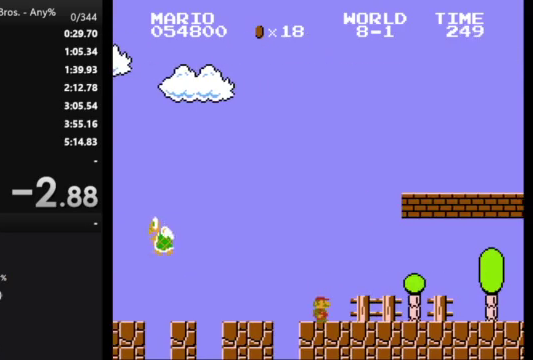
{"buttons": ["A", "B", "DPAD_RIGHT"], "events": [[333, "A", "down"]]}
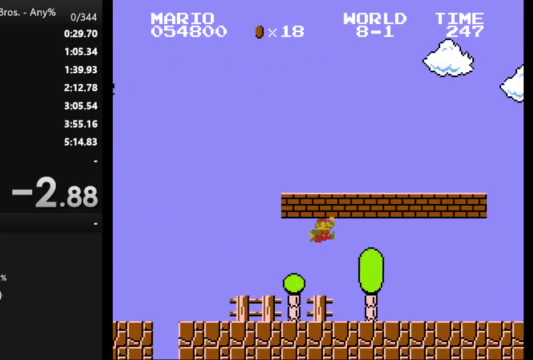
{"buttons": ["B", "DPAD_RIGHT"], "events": [[33, "A", "up"]]}
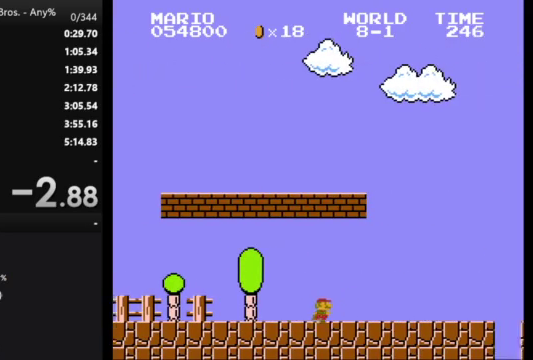
{"buttons": ["B", "DPAD_RIGHT"], "events": []}
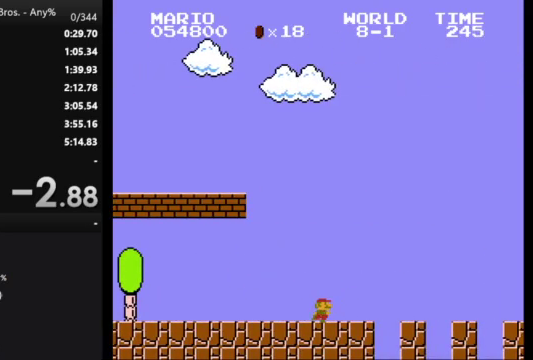
{"buttons": ["B", "DPAD_RIGHT"], "events": []}
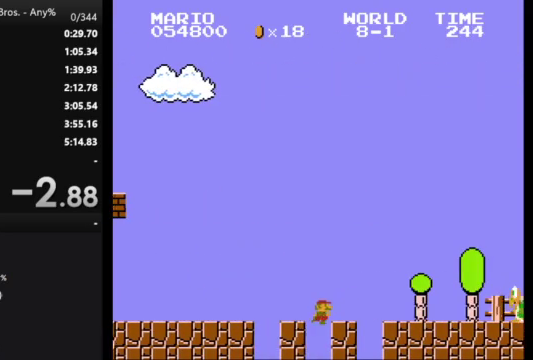
{"buttons": ["A", "B", "DPAD_RIGHT"], "events": [[400, "A", "down"]]}
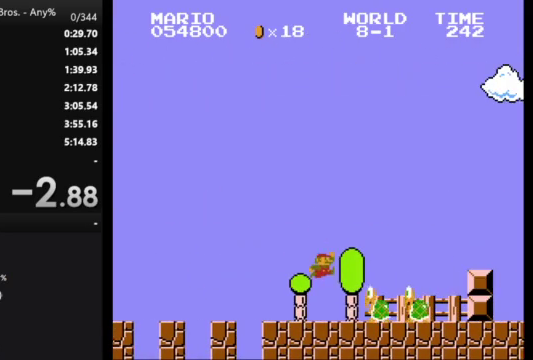
{"buttons": ["B", "DPAD_RIGHT"], "events": [[500, "A", "up"]]}
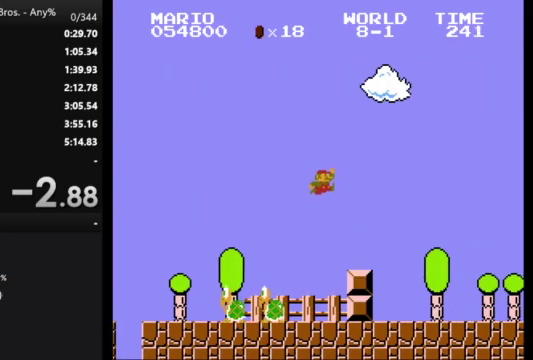
{"buttons": ["B", "DPAD_RIGHT"], "events": []}
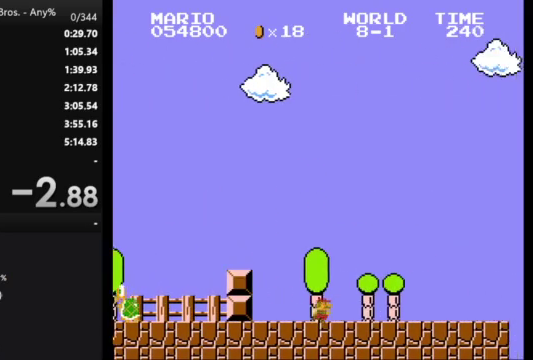
{"buttons": ["B", "DPAD_RIGHT"], "events": []}
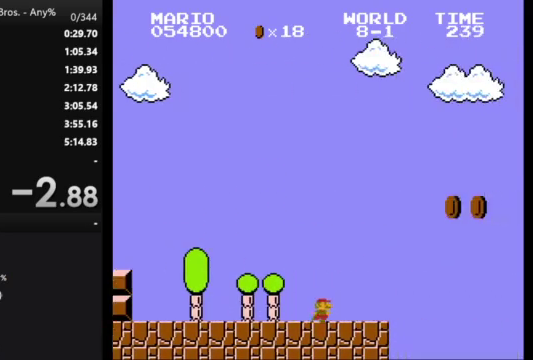
{"buttons": ["A", "B", "DPAD_RIGHT"], "events": [[200, "A", "down"]]}
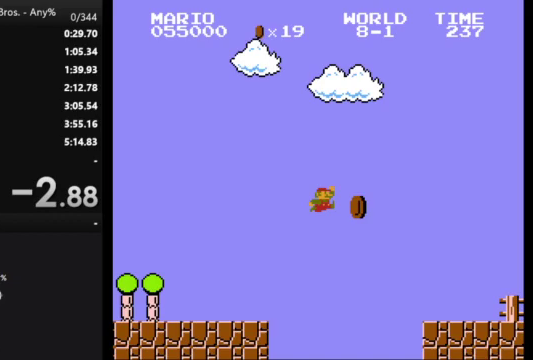
{"buttons": ["B", "DPAD_RIGHT"], "events": [[133, "A", "up"]]}
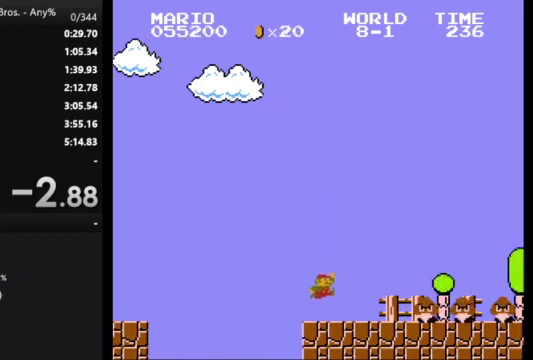
{"buttons": ["B", "DPAD_RIGHT"], "events": [[200, "A", "down"], [433, "A", "up"]]}
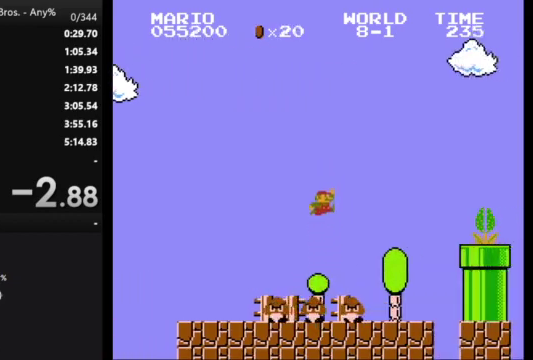
{"buttons": ["B", "DPAD_LEFT"], "events": [[100, "DPAD_RIGHT", "up"], [167, "DPAD_LEFT", "down"]]}
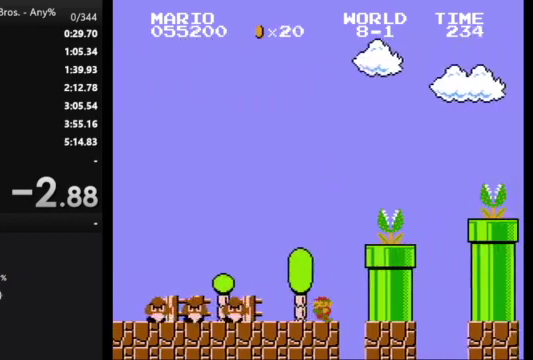
{"buttons": ["A", "B"], "events": [[33, "DPAD_LEFT", "up"], [467, "A", "down"]]}
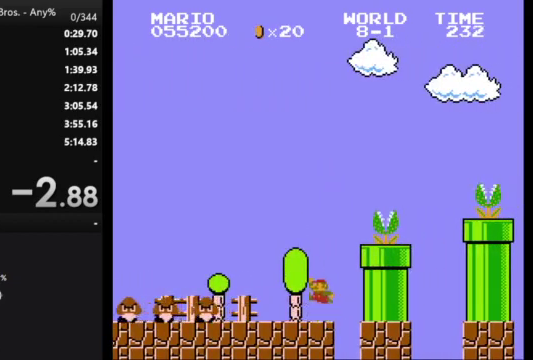
{"buttons": ["B", "DPAD_RIGHT"], "events": [[33, "DPAD_RIGHT", "down"], [300, "A", "up"]]}
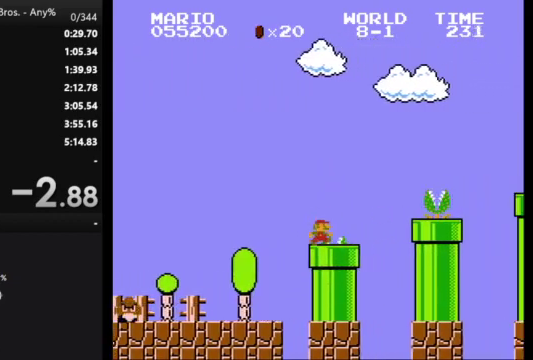
{"buttons": ["A", "B", "DPAD_RIGHT"], "events": [[100, "A", "down"]]}
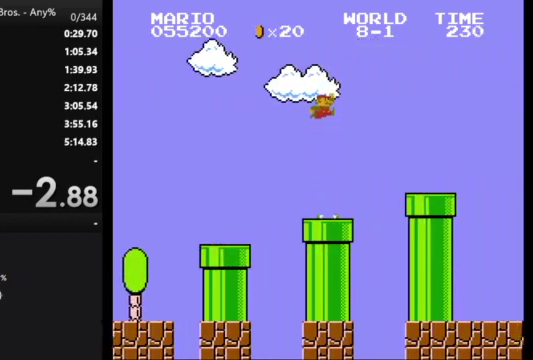
{"buttons": ["B", "DPAD_RIGHT"], "events": [[100, "A", "up"]]}
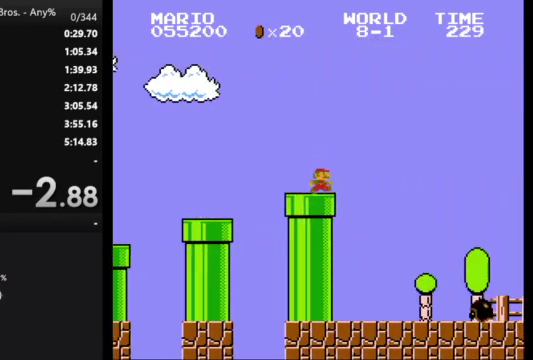
{"buttons": ["A", "B", "DPAD_RIGHT"], "events": [[33, "A", "down"]]}